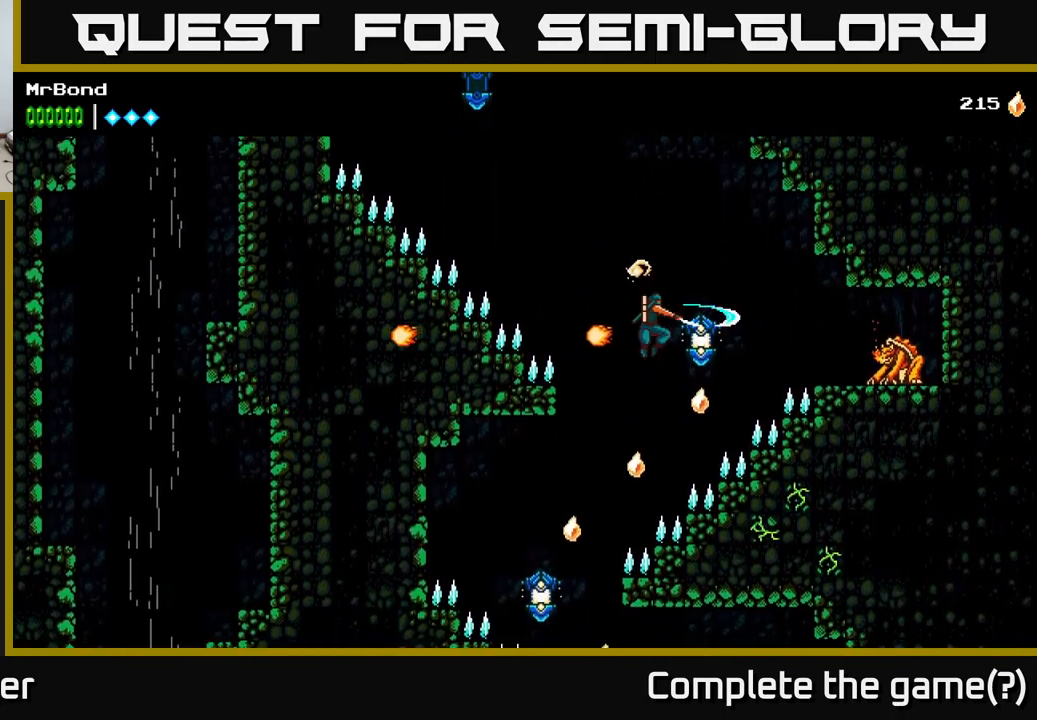
Gameplay with a controller (Xbox layout); each line is a JSON object with the inputs held at the frame after it. "events" lists button and stick changes between this image and that frame as [ms after this image, input, new state], when the widget could be followed in between.
{"buttons": ["A", "DPAD_RIGHT"], "left_stick": "center", "right_stick": "center", "events": [[17, "X", "up"], [183, "A", "down"], [467, "DPAD_RIGHT", "down"]]}
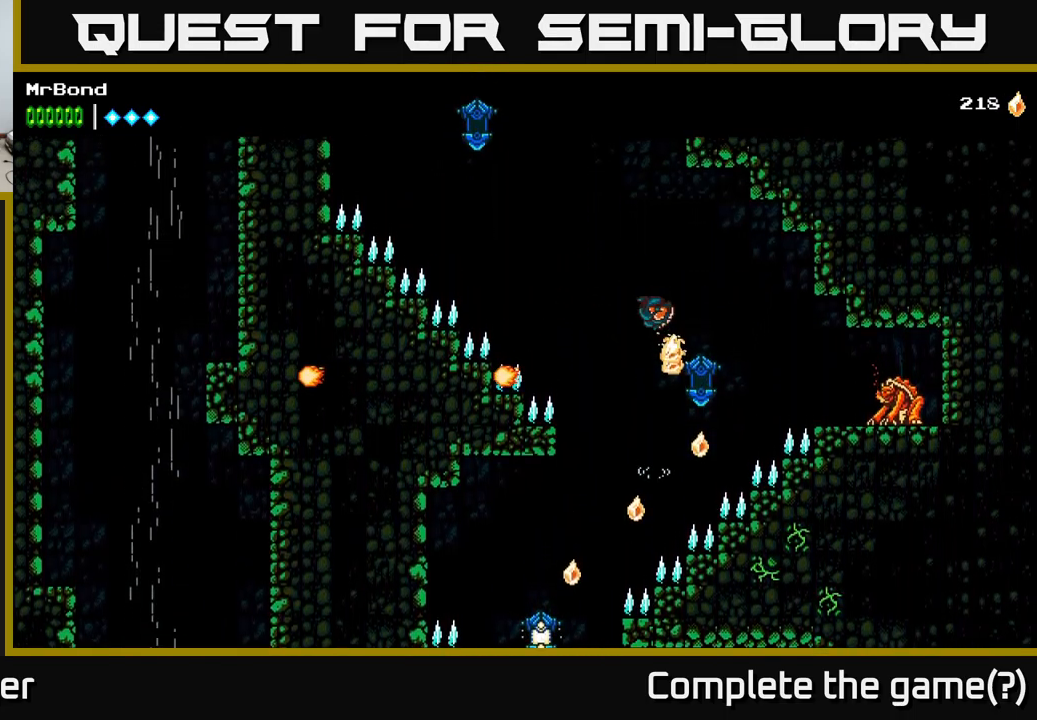
{"buttons": ["A", "DPAD_RIGHT"], "left_stick": "center", "right_stick": "center", "events": [[100, "DPAD_RIGHT", "up"], [150, "A", "up"], [450, "A", "down"], [483, "DPAD_RIGHT", "down"]]}
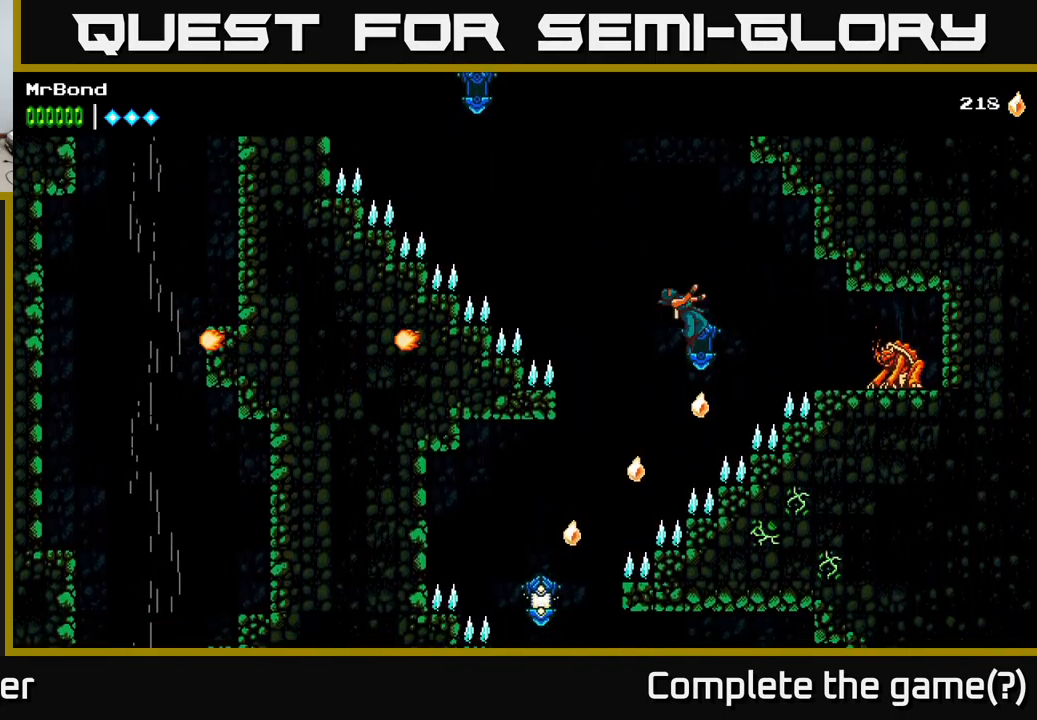
{"buttons": ["A", "DPAD_LEFT"], "left_stick": "center", "right_stick": "center", "events": [[50, "DPAD_RIGHT", "up"], [200, "DPAD_LEFT", "down"], [300, "DPAD_LEFT", "up"], [483, "DPAD_LEFT", "down"]]}
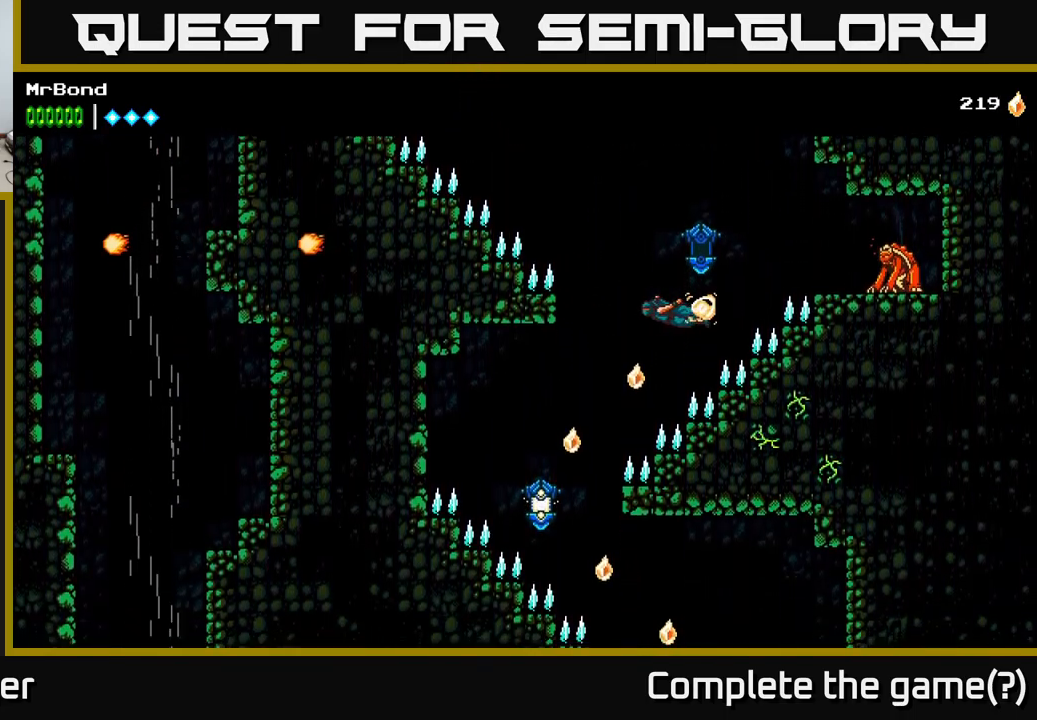
{"buttons": ["A", "DPAD_LEFT"], "left_stick": "center", "right_stick": "center", "events": []}
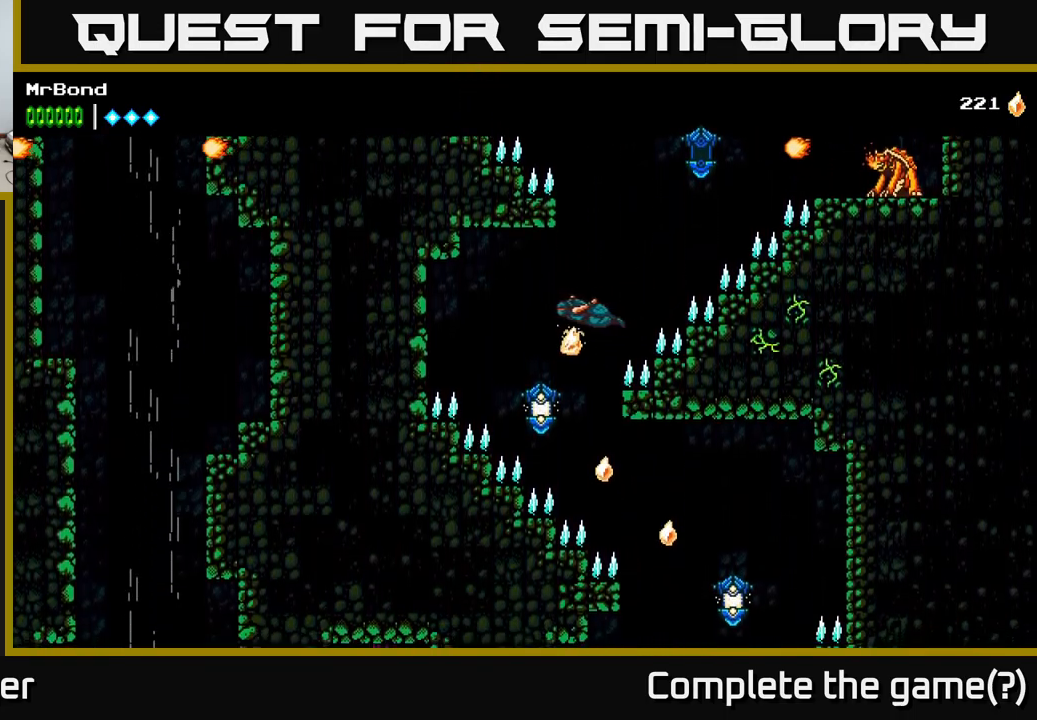
{"buttons": ["A"], "left_stick": "center", "right_stick": "center", "events": [[33, "DPAD_LEFT", "up"], [267, "A", "up"], [300, "X", "down"], [400, "X", "up"], [467, "A", "down"]]}
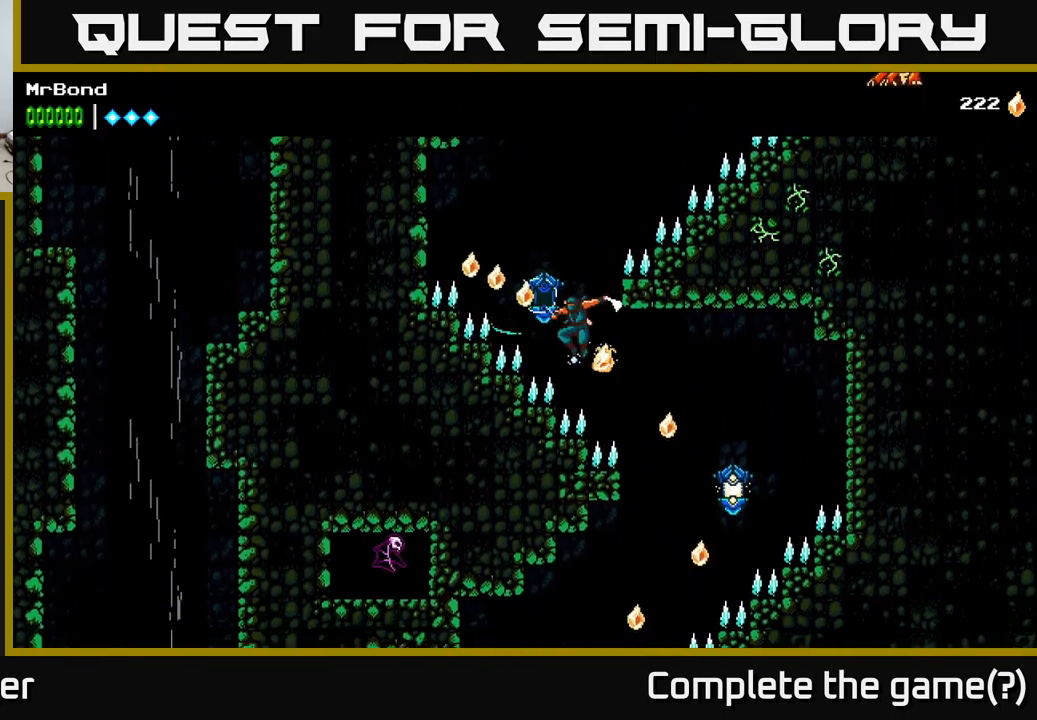
{"buttons": [], "left_stick": "center", "right_stick": "center", "events": [[217, "A", "up"]]}
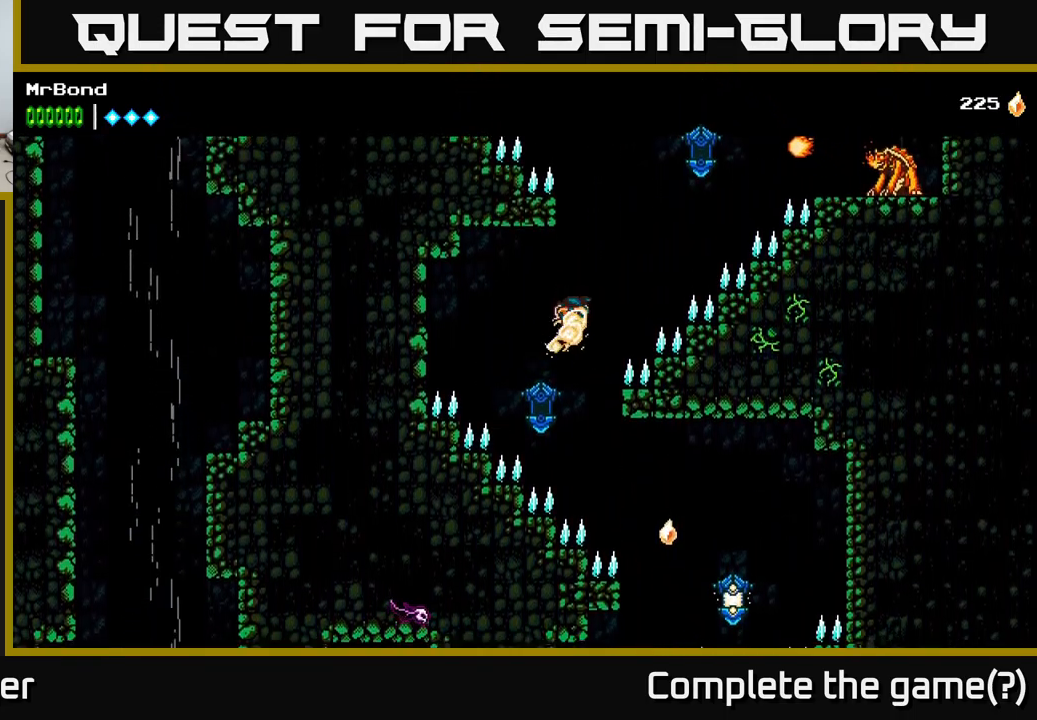
{"buttons": ["A"], "left_stick": "center", "right_stick": "center", "events": [[183, "A", "down"], [433, "DPAD_RIGHT", "down"], [500, "DPAD_RIGHT", "up"]]}
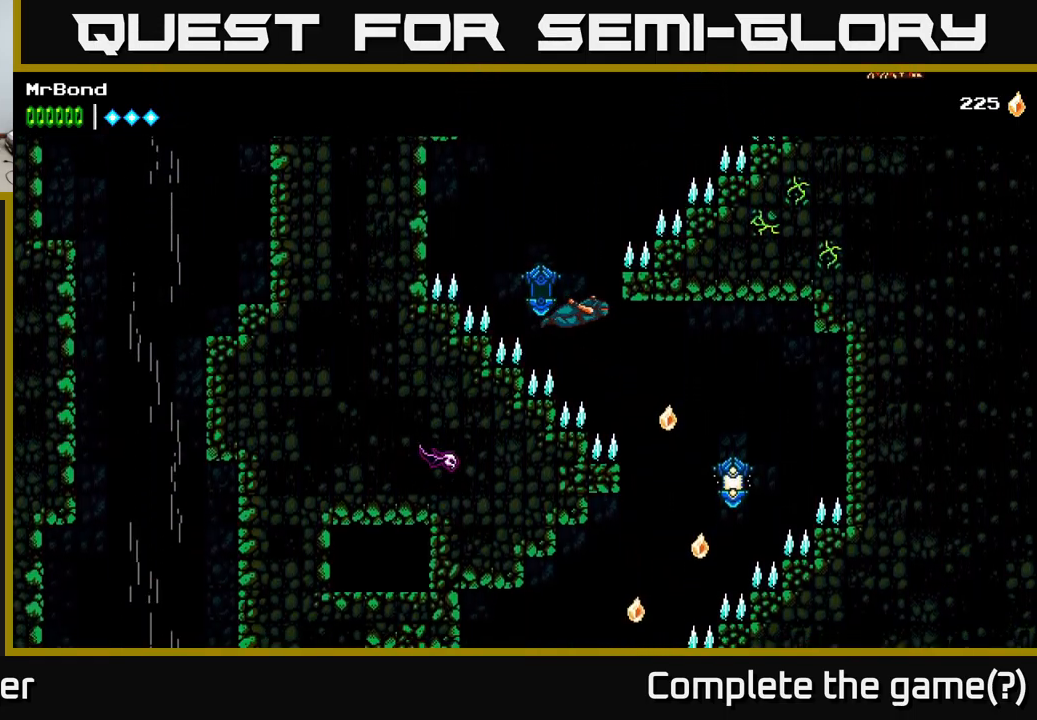
{"buttons": ["A", "DPAD_RIGHT"], "left_stick": "center", "right_stick": "center", "events": [[200, "DPAD_RIGHT", "down"]]}
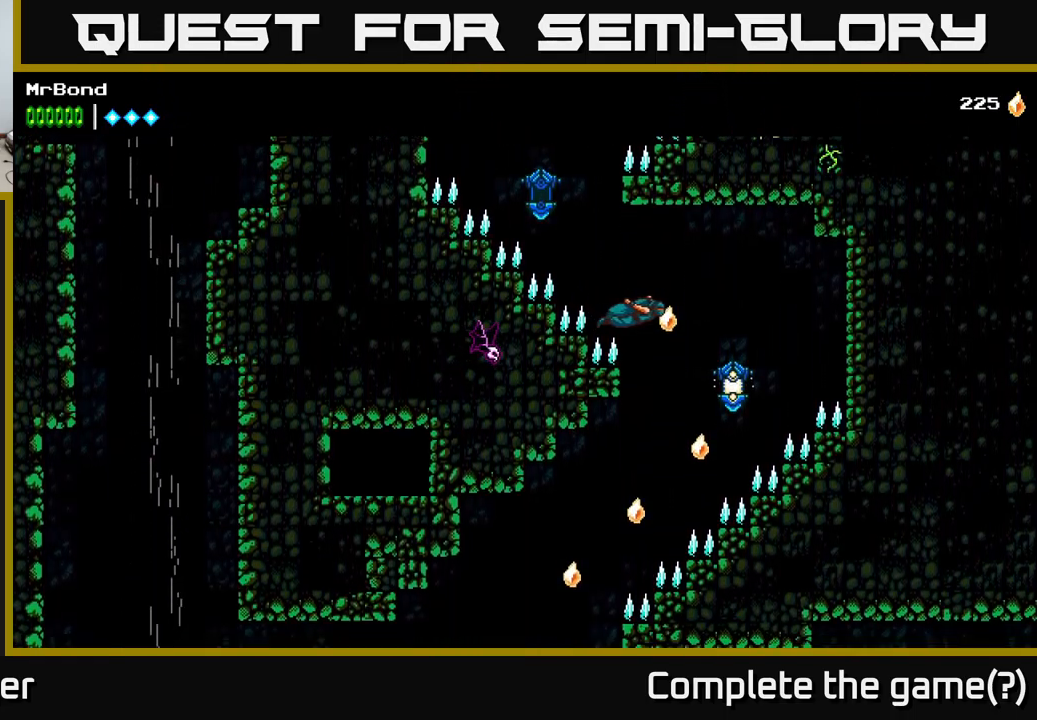
{"buttons": [], "left_stick": "center", "right_stick": "center", "events": [[183, "DPAD_RIGHT", "up"], [199, "X", "down"], [316, "X", "up"], [466, "A", "up"]]}
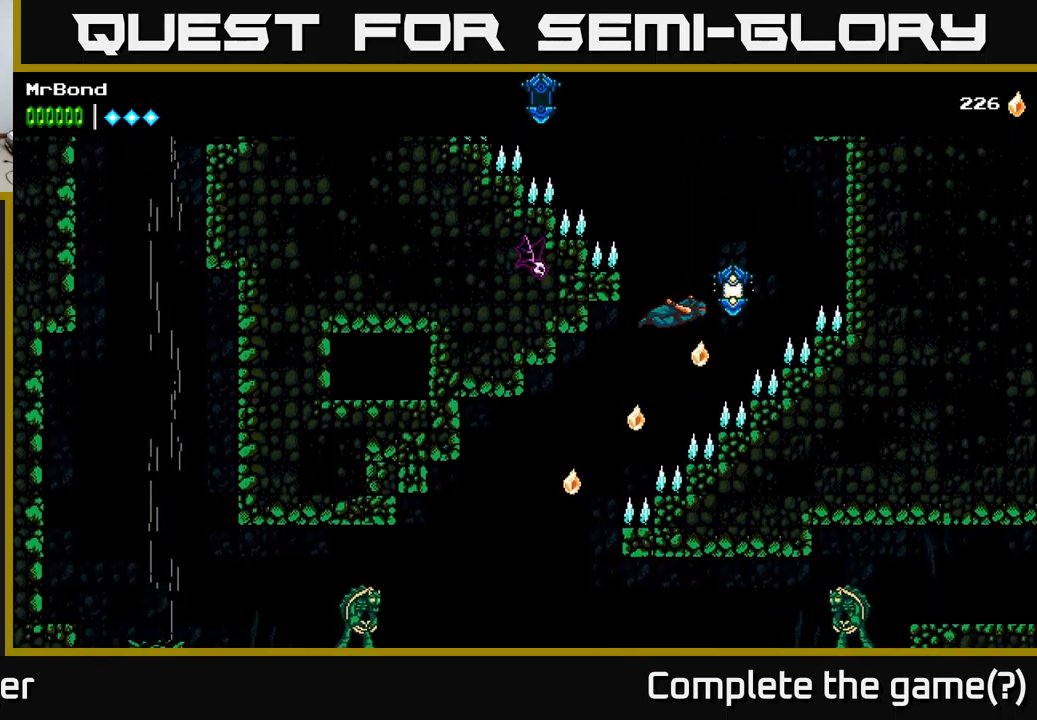
{"buttons": ["A", "DPAD_LEFT"], "left_stick": "center", "right_stick": "center", "events": [[33, "X", "down"], [100, "A", "down"], [133, "X", "up"], [383, "A", "up"], [417, "A", "down"], [417, "X", "down"], [433, "A", "up"], [483, "A", "down"], [483, "DPAD_LEFT", "down"], [500, "X", "up"]]}
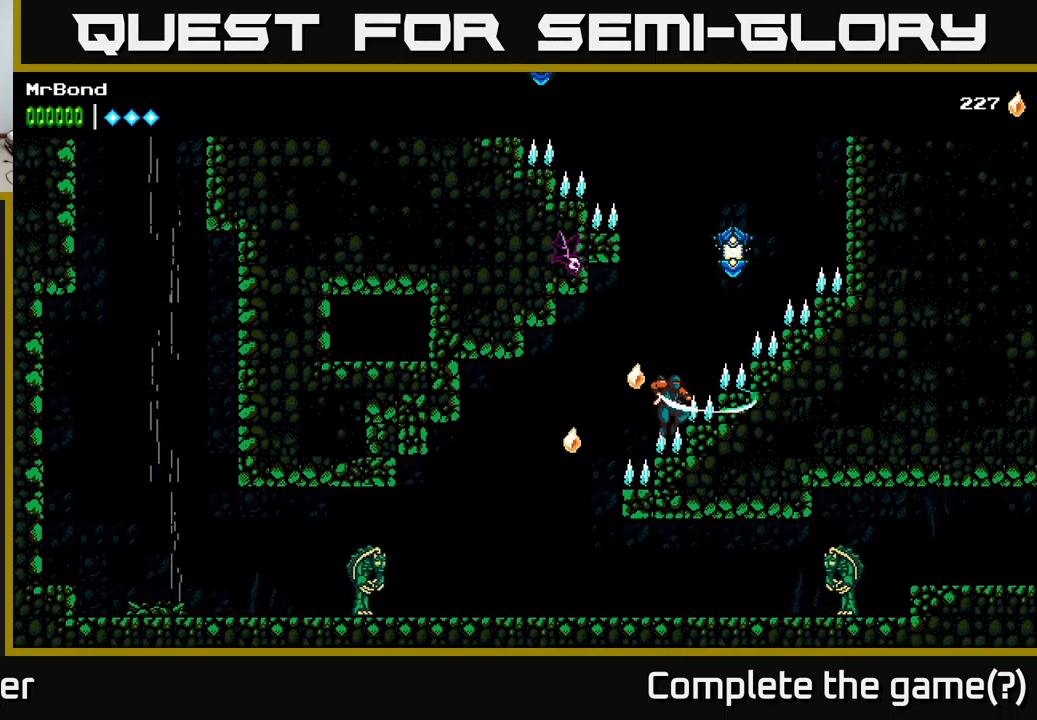
{"buttons": ["DPAD_LEFT"], "left_stick": "center", "right_stick": "center", "events": [[283, "A", "up"]]}
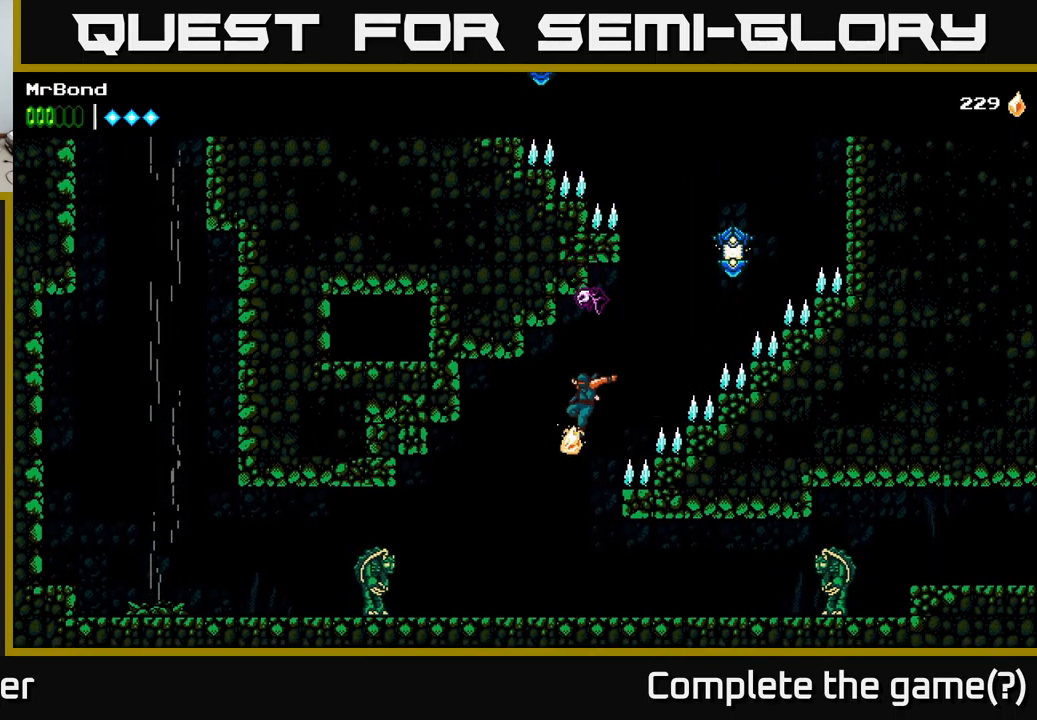
{"buttons": ["X", "DPAD_LEFT"], "left_stick": "center", "right_stick": "center", "events": [[167, "X", "down"], [300, "X", "up"], [483, "X", "down"]]}
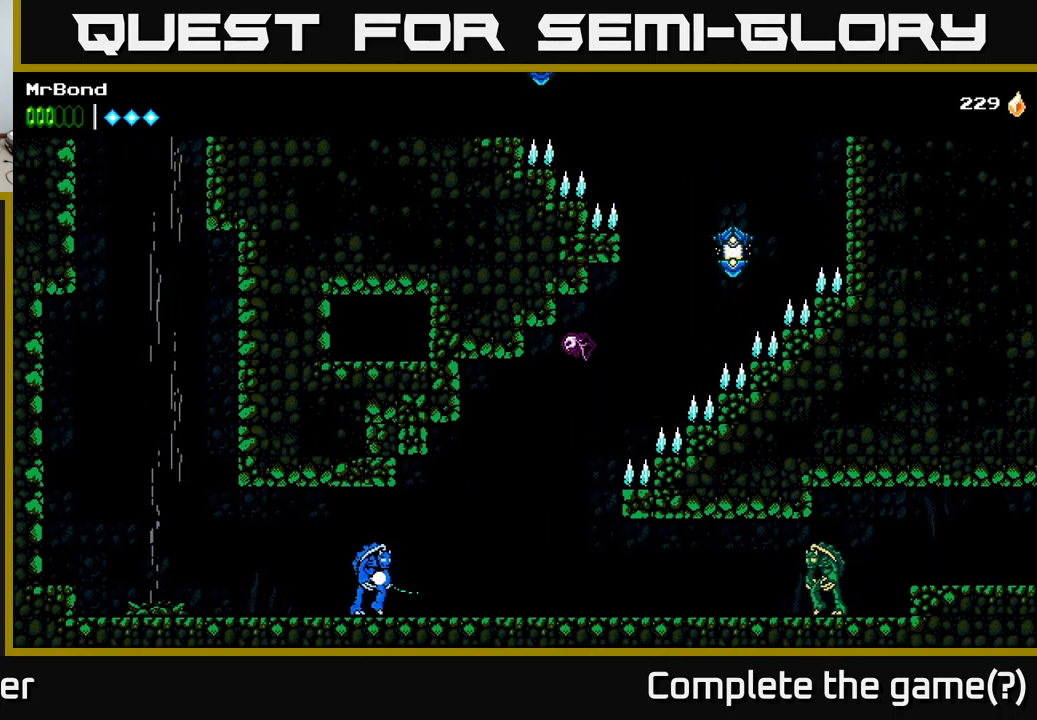
{"buttons": [], "left_stick": "center", "right_stick": "center", "events": [[117, "DPAD_LEFT", "up"], [133, "X", "up"], [250, "X", "down"], [283, "DPAD_LEFT", "down"], [400, "X", "up"], [417, "DPAD_LEFT", "up"]]}
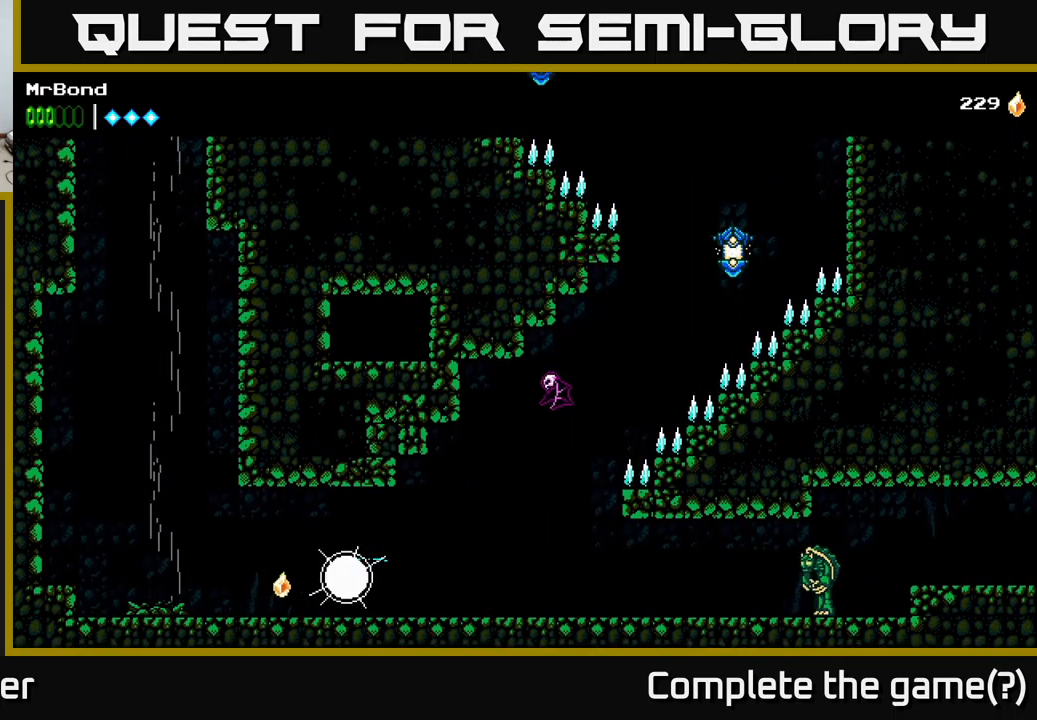
{"buttons": ["A", "DPAD_RIGHT"], "left_stick": "center", "right_stick": "center", "events": [[67, "DPAD_LEFT", "down"], [100, "X", "down"], [250, "X", "up"], [283, "DPAD_LEFT", "up"], [383, "DPAD_RIGHT", "down"], [467, "A", "down"]]}
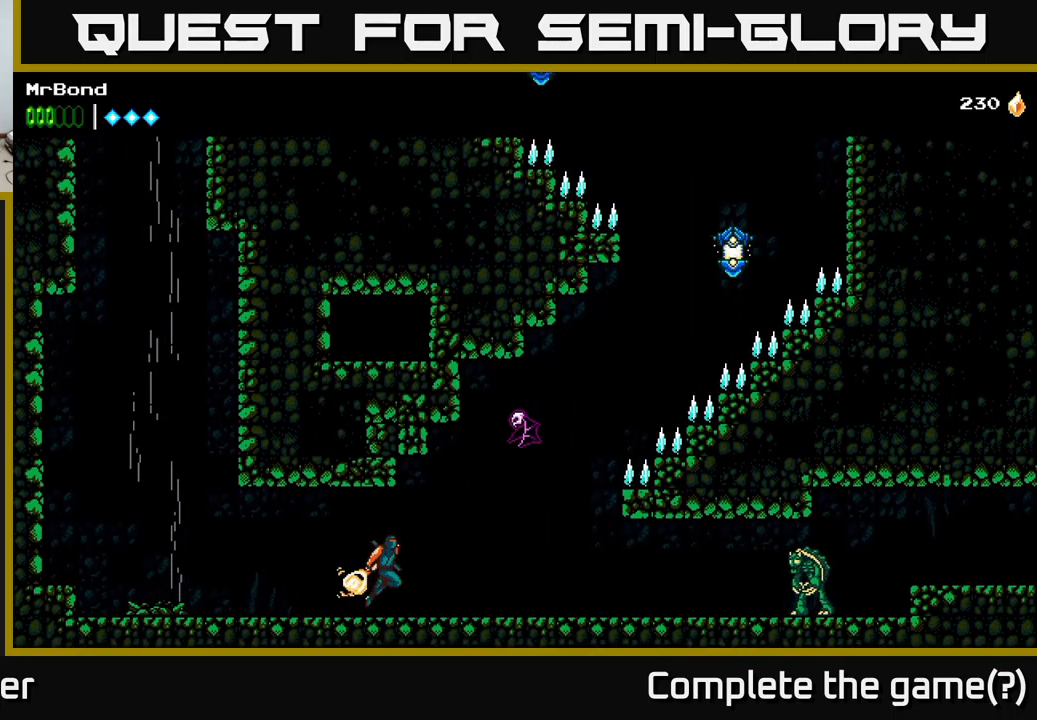
{"buttons": [], "left_stick": "center", "right_stick": "center", "events": [[167, "X", "down"], [267, "DPAD_RIGHT", "up"], [317, "X", "up"], [333, "A", "up"]]}
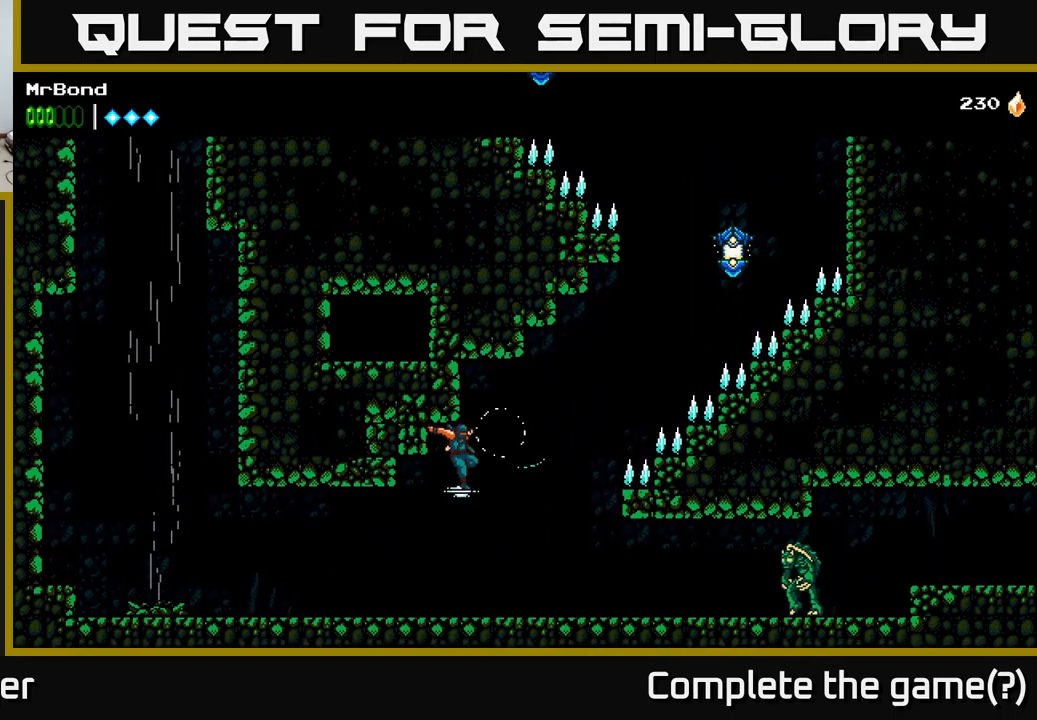
{"buttons": ["DPAD_RIGHT"], "left_stick": "center", "right_stick": "center", "events": [[50, "DPAD_RIGHT", "down"], [333, "X", "down"], [450, "X", "up"]]}
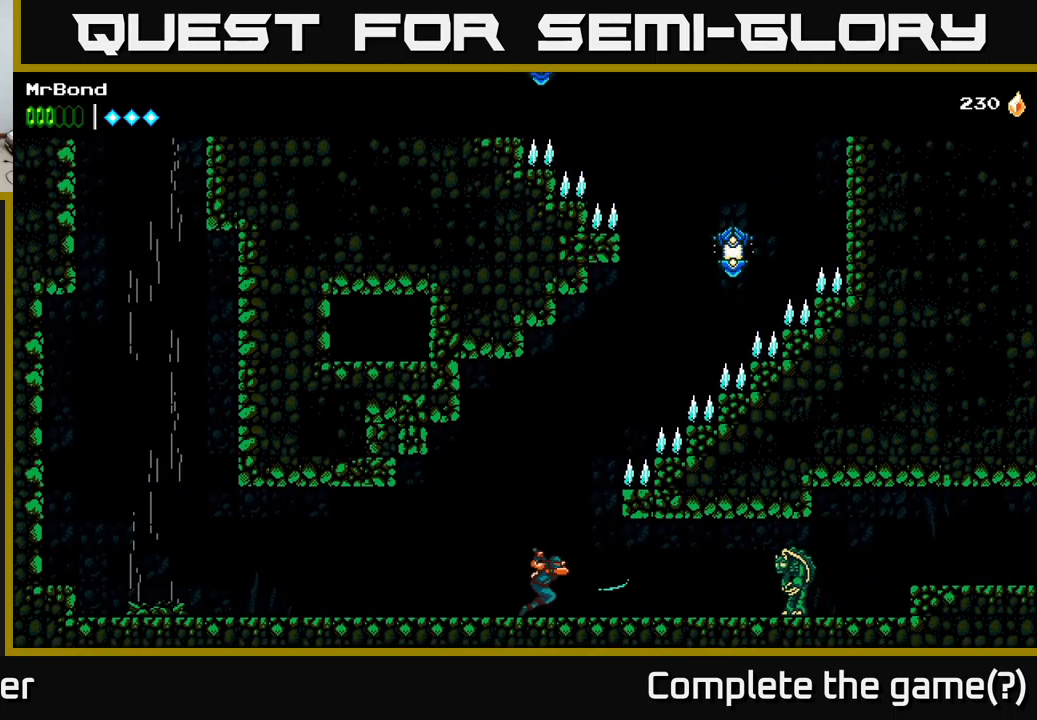
{"buttons": ["DPAD_RIGHT"], "left_stick": "center", "right_stick": "center", "events": [[267, "X", "down"], [417, "X", "up"]]}
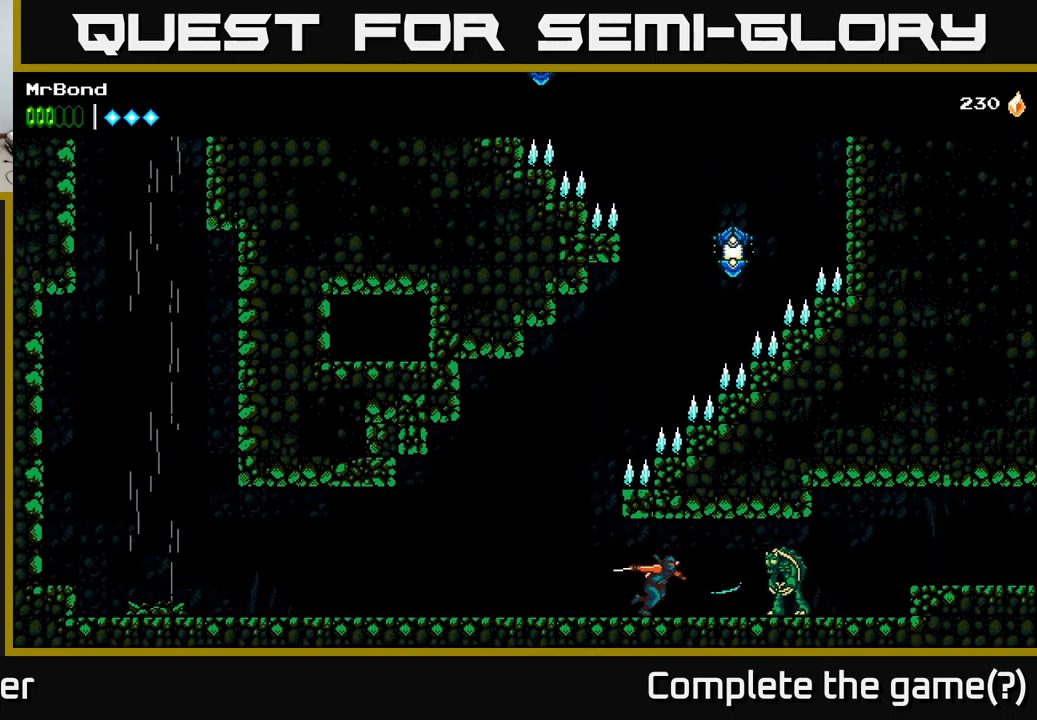
{"buttons": ["DPAD_RIGHT"], "left_stick": "center", "right_stick": "center", "events": [[50, "DPAD_RIGHT", "up"], [50, "X", "down"], [183, "X", "up"], [250, "DPAD_RIGHT", "down"], [300, "X", "down"], [367, "DPAD_RIGHT", "up"], [483, "DPAD_RIGHT", "down"], [483, "X", "up"]]}
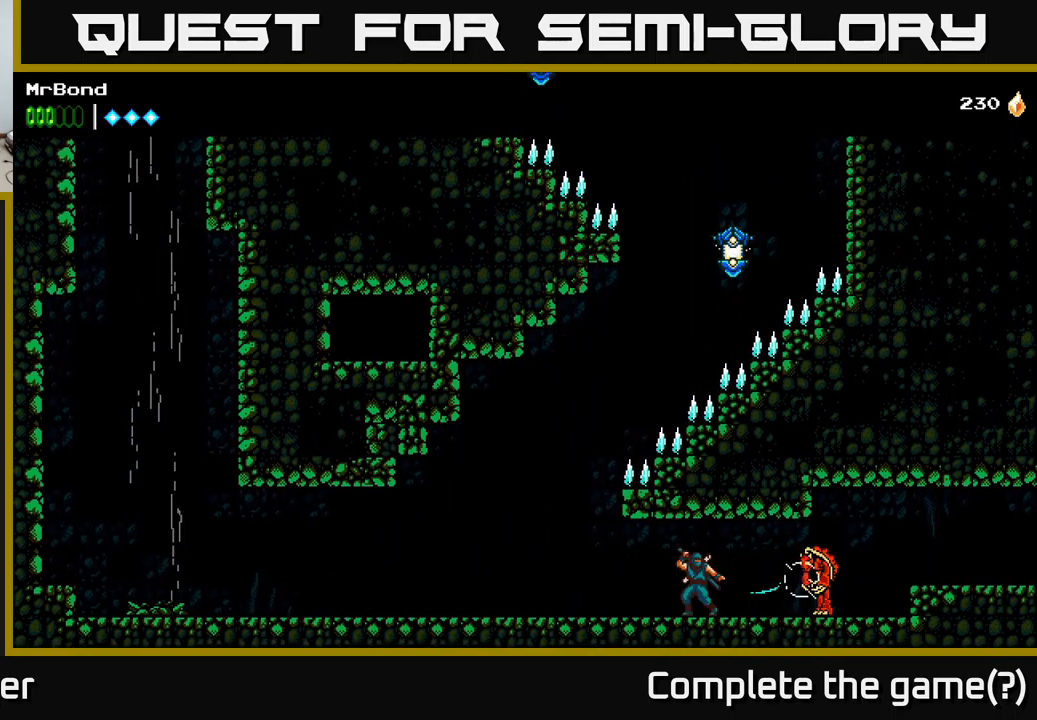
{"buttons": ["DPAD_LEFT"], "left_stick": "center", "right_stick": "center", "events": [[134, "X", "down"], [150, "DPAD_RIGHT", "up"], [300, "X", "up"], [384, "DPAD_LEFT", "down"]]}
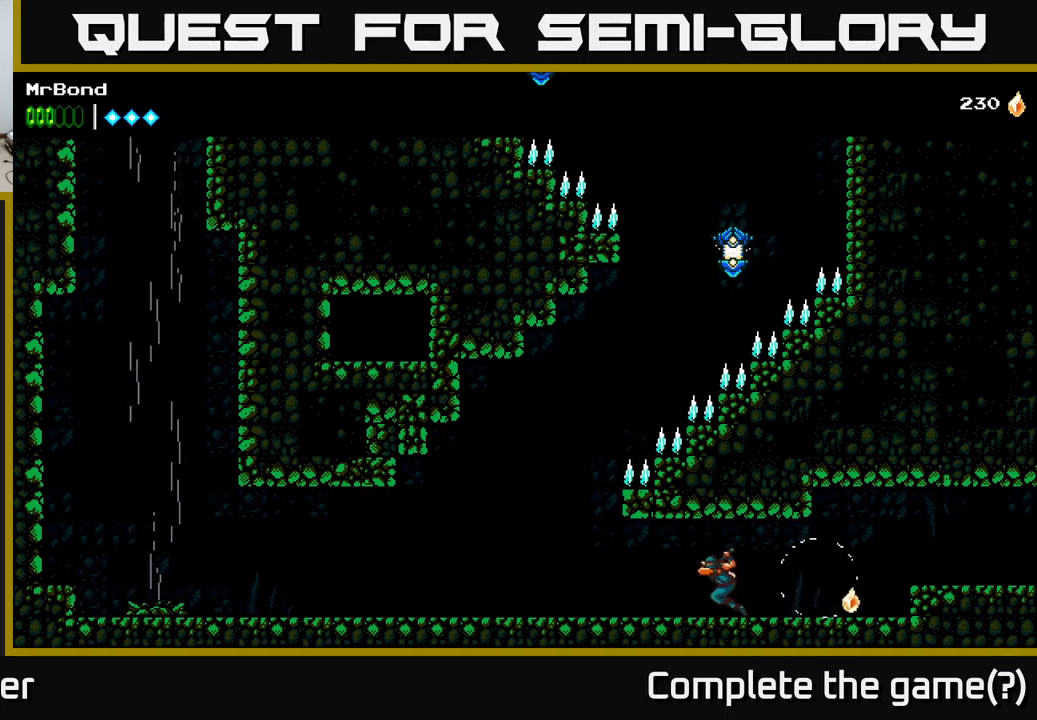
{"buttons": ["DPAD_RIGHT"], "left_stick": "center", "right_stick": "center", "events": [[100, "DPAD_LEFT", "up"], [167, "DPAD_RIGHT", "down"]]}
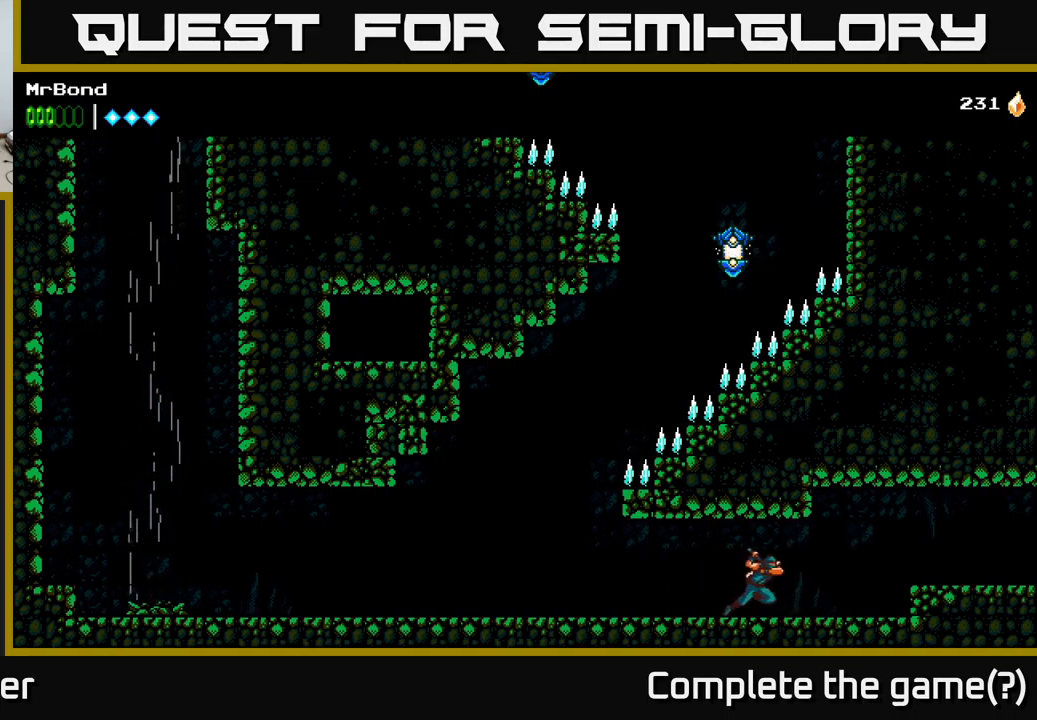
{"buttons": ["A", "DPAD_RIGHT"], "left_stick": "center", "right_stick": "center", "events": [[350, "A", "down"]]}
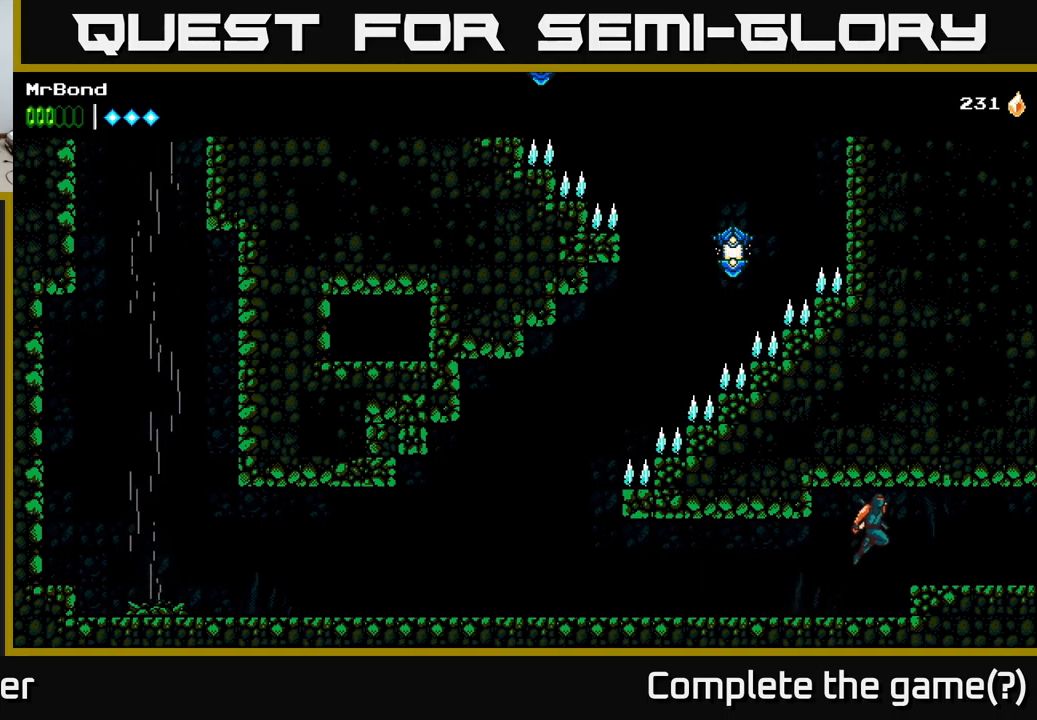
{"buttons": ["DPAD_RIGHT"], "left_stick": "center", "right_stick": "center", "events": [[50, "A", "up"]]}
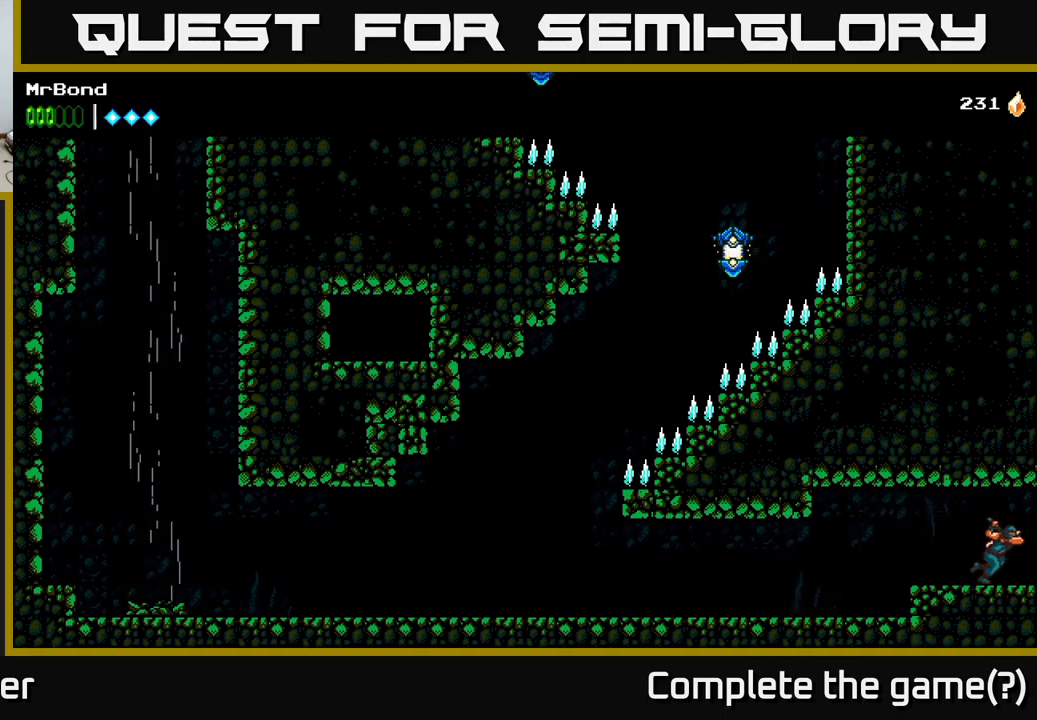
{"buttons": ["DPAD_RIGHT"], "left_stick": "center", "right_stick": "center", "events": []}
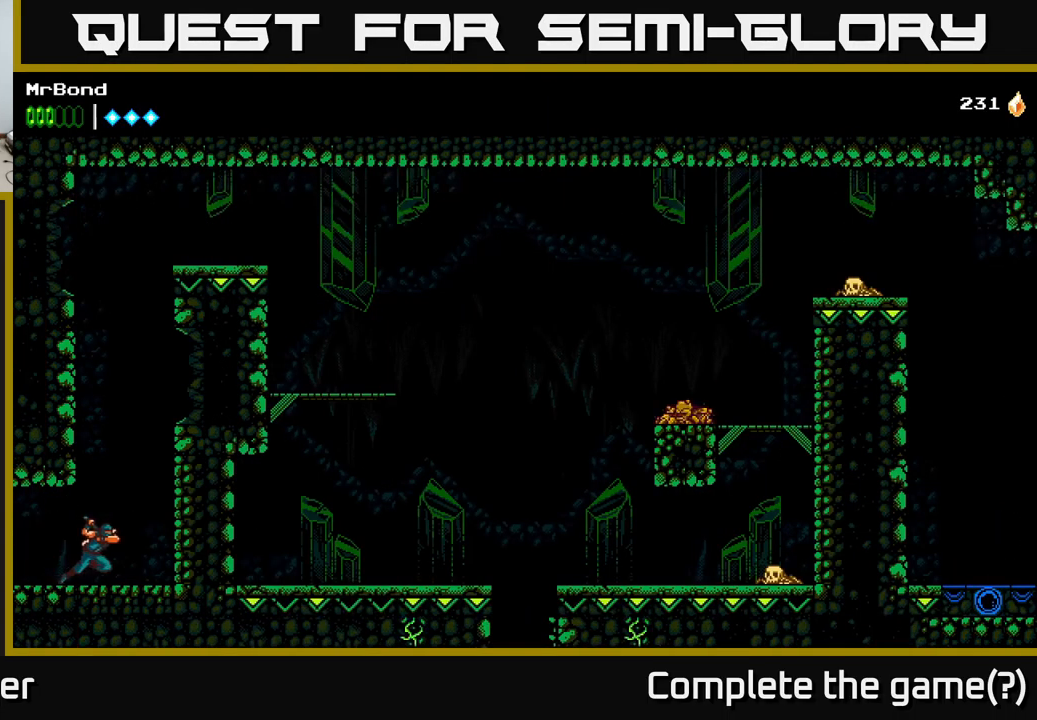
{"buttons": ["A", "DPAD_LEFT"], "left_stick": "center", "right_stick": "center", "events": [[117, "A", "down"], [317, "A", "up"], [384, "A", "down"], [417, "DPAD_RIGHT", "up"], [450, "DPAD_LEFT", "down"]]}
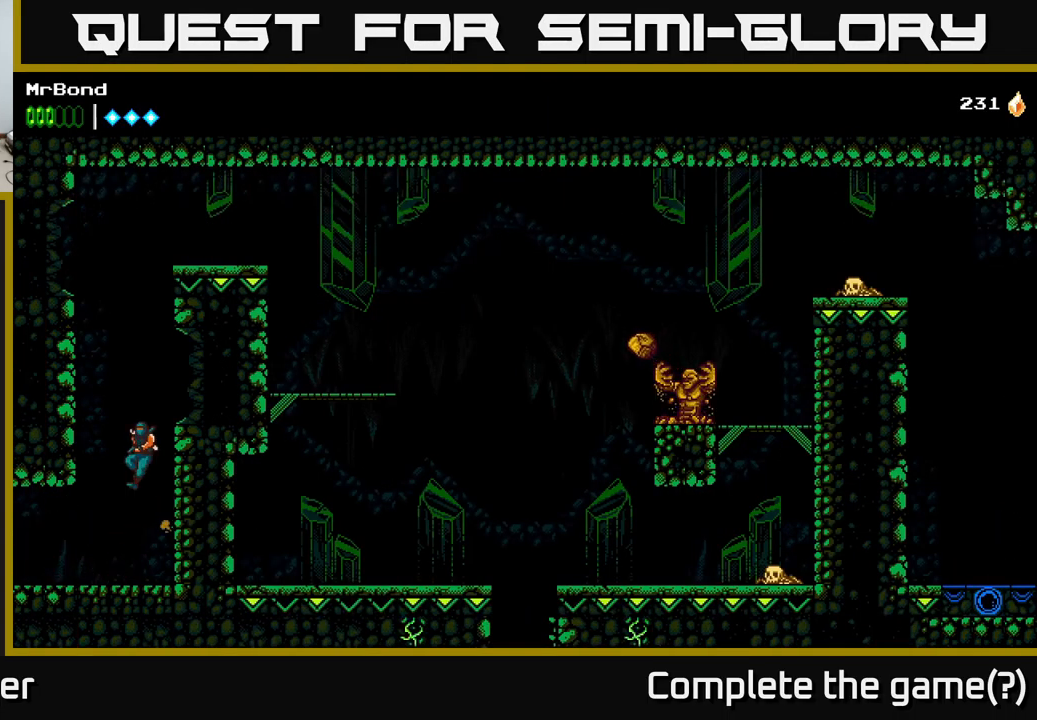
{"buttons": ["A", "DPAD_RIGHT"], "left_stick": "center", "right_stick": "center", "events": [[234, "A", "up"], [334, "A", "down"], [350, "DPAD_LEFT", "up"], [384, "DPAD_RIGHT", "down"]]}
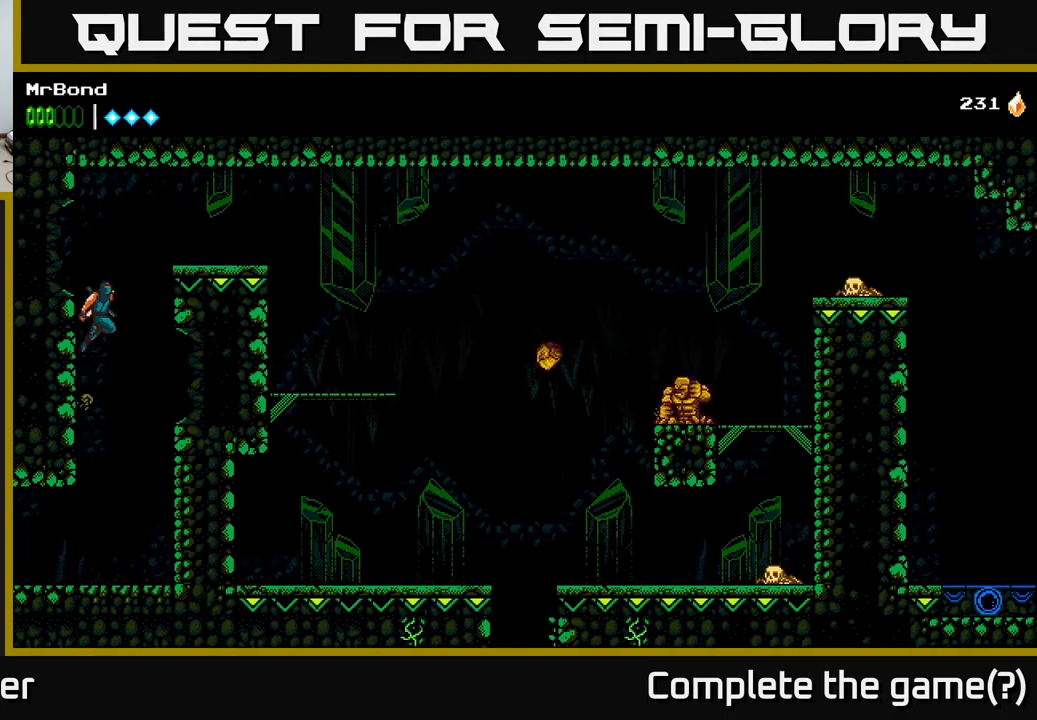
{"buttons": ["DPAD_RIGHT"], "left_stick": "center", "right_stick": "center", "events": [[384, "A", "up"]]}
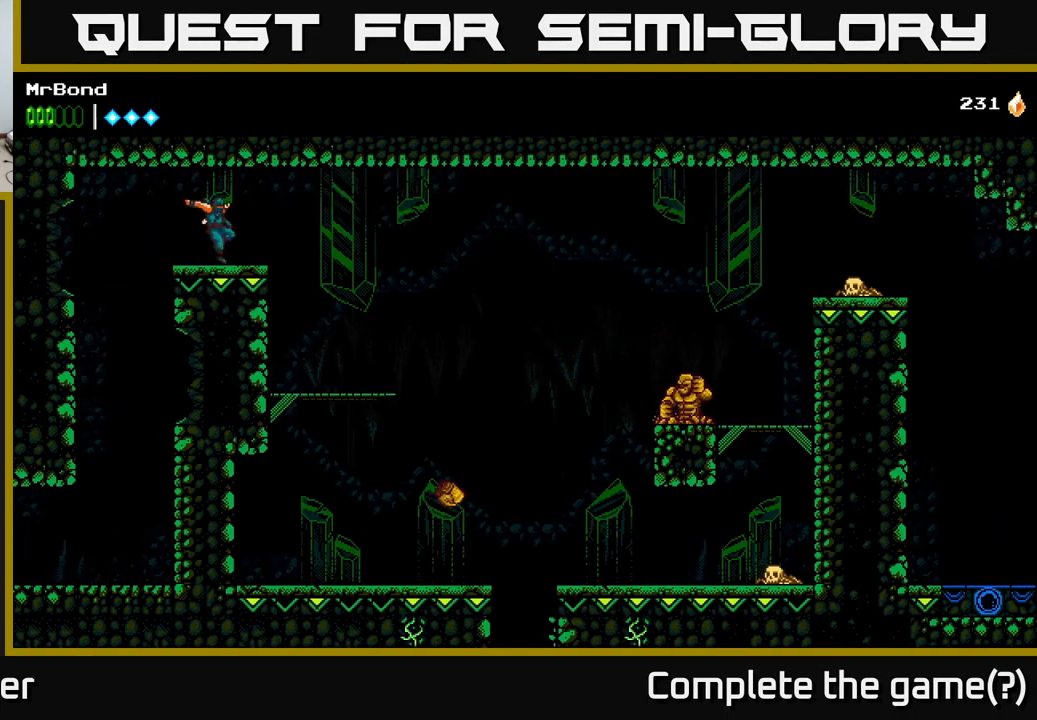
{"buttons": ["A", "DPAD_RIGHT"], "left_stick": "center", "right_stick": "center", "events": [[167, "A", "down"], [300, "A", "up"], [384, "A", "down"]]}
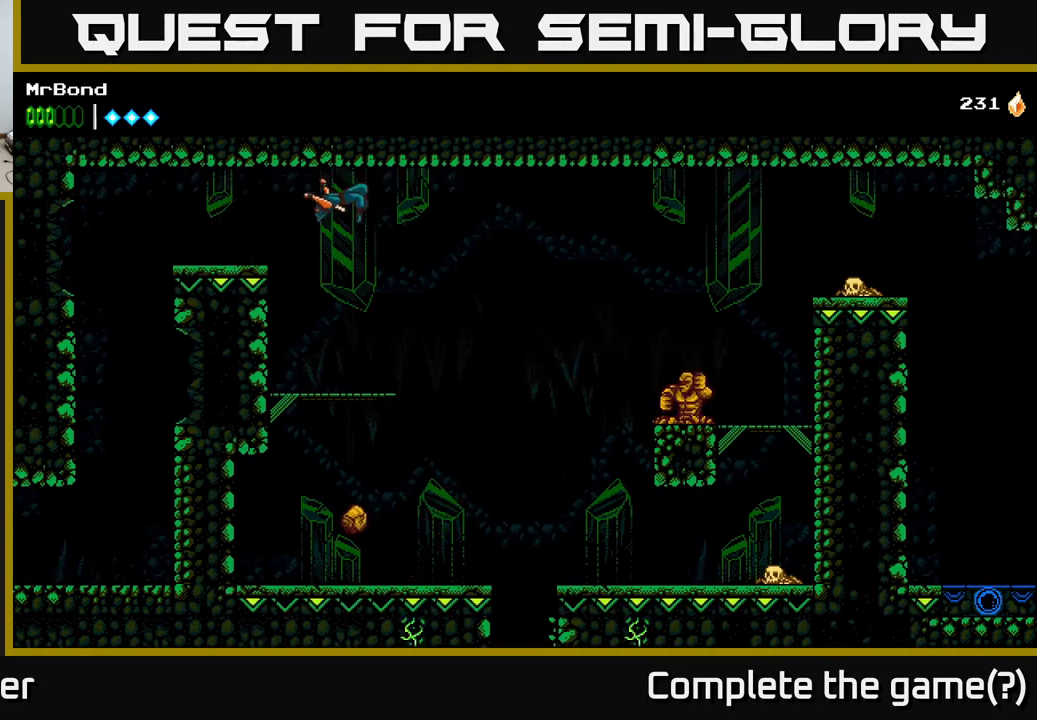
{"buttons": ["A", "DPAD_RIGHT"], "left_stick": "center", "right_stick": "center", "events": []}
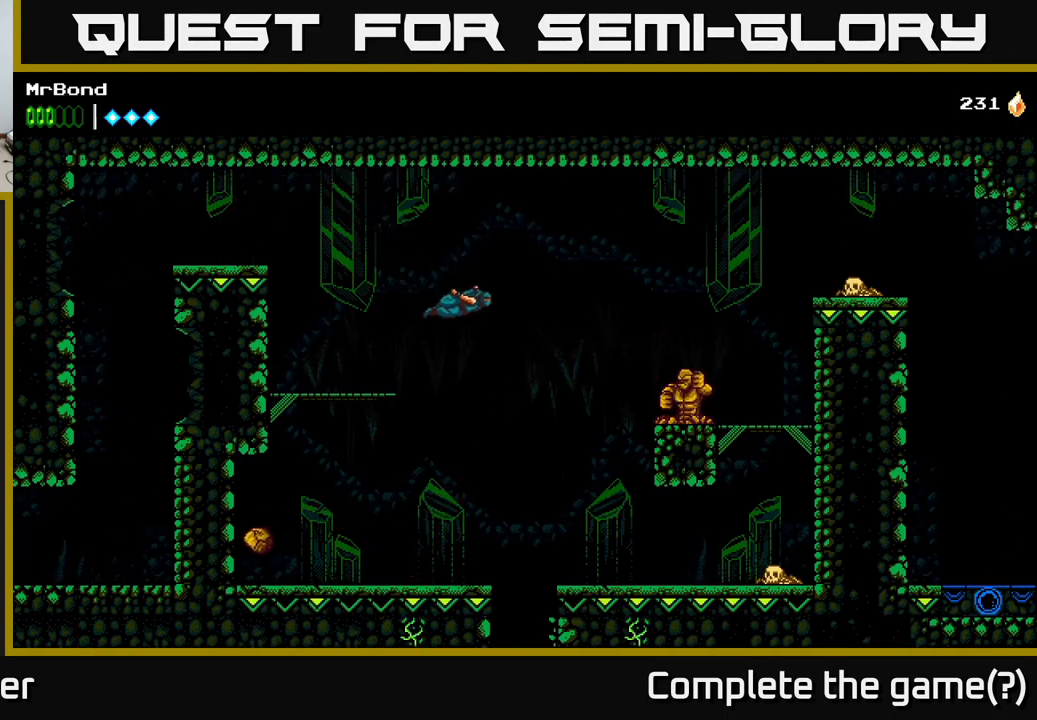
{"buttons": ["A", "DPAD_RIGHT"], "left_stick": "center", "right_stick": "center", "events": [[283, "X", "down"], [383, "X", "up"]]}